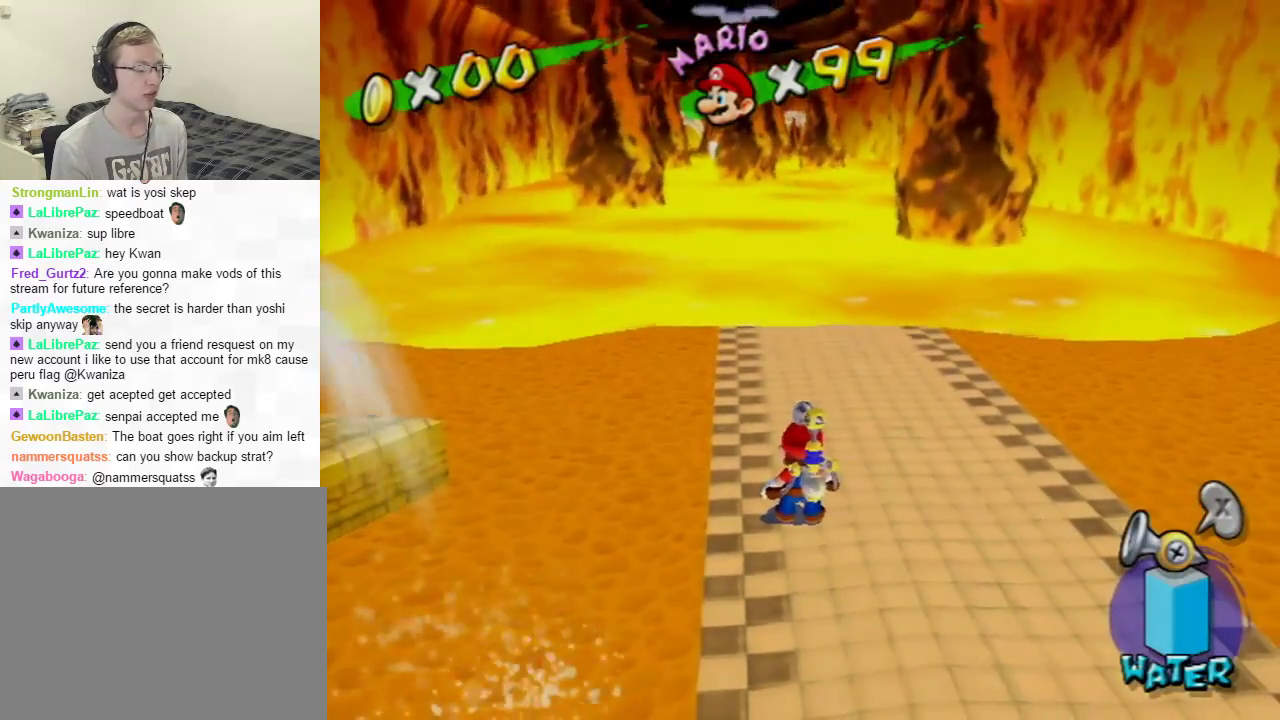
Gameplay with a controller (Nintendo layout); each line is a JSON object with the inputs held at the frame after it. "events" lists button and stick changes between this image and that frame as [ms after this image, input, new state], when the widget could be followed in between. Not read: L3 R3.
{"buttons": [], "left_stick": "center", "right_stick": "center", "events": []}
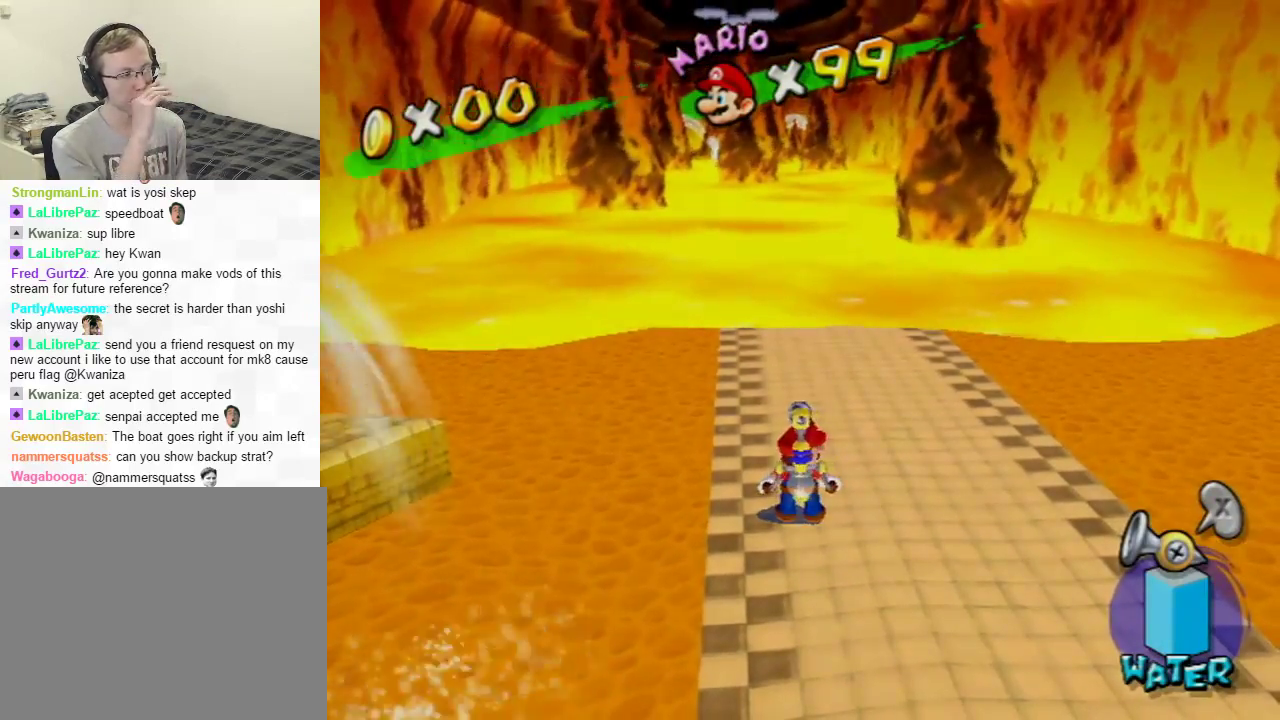
{"buttons": [], "left_stick": "center", "right_stick": "center", "events": []}
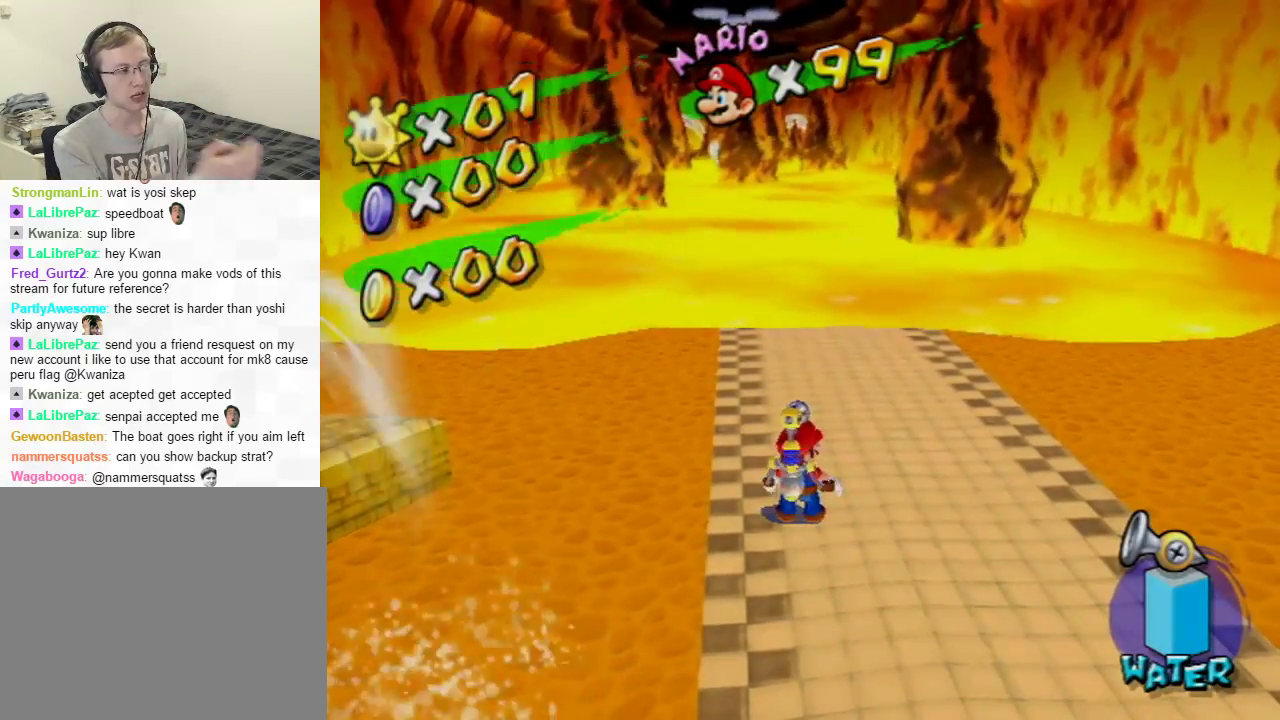
{"buttons": [], "left_stick": "center", "right_stick": "center", "events": []}
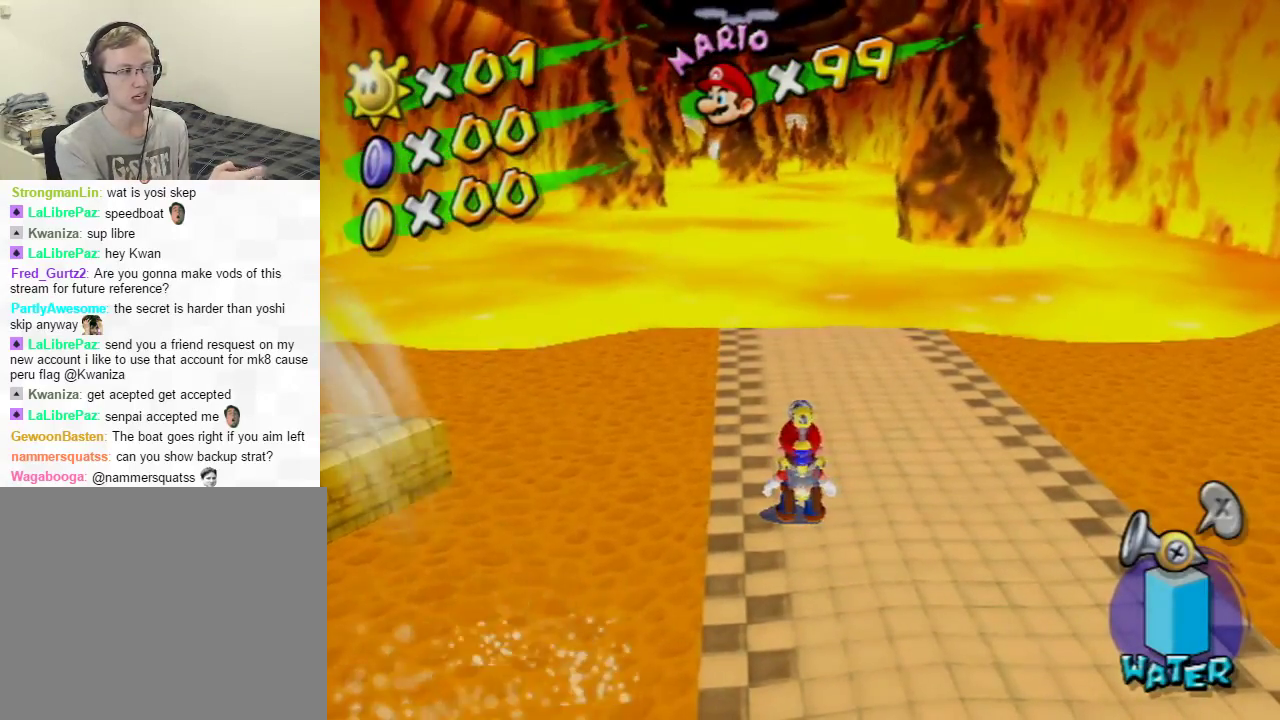
{"buttons": [], "left_stick": "center", "right_stick": "center", "events": []}
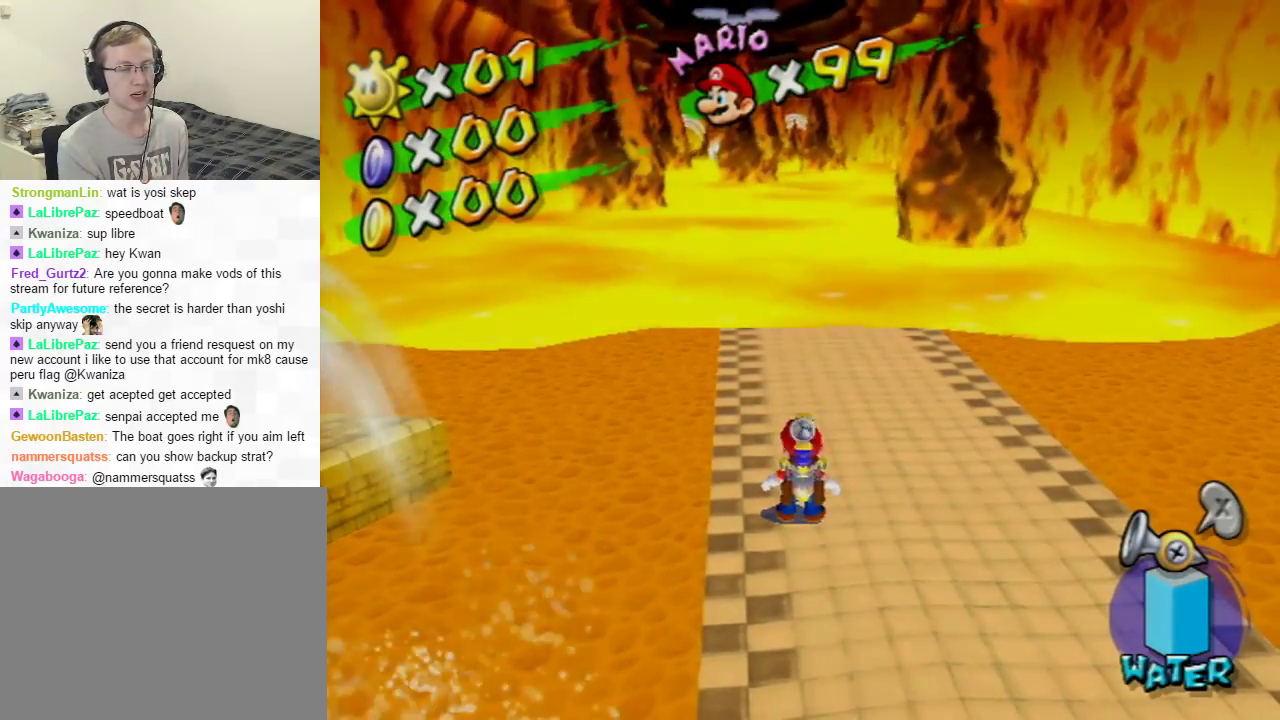
{"buttons": [], "left_stick": "up-right", "right_stick": "center", "events": [[484, "left_stick", "up-right"]]}
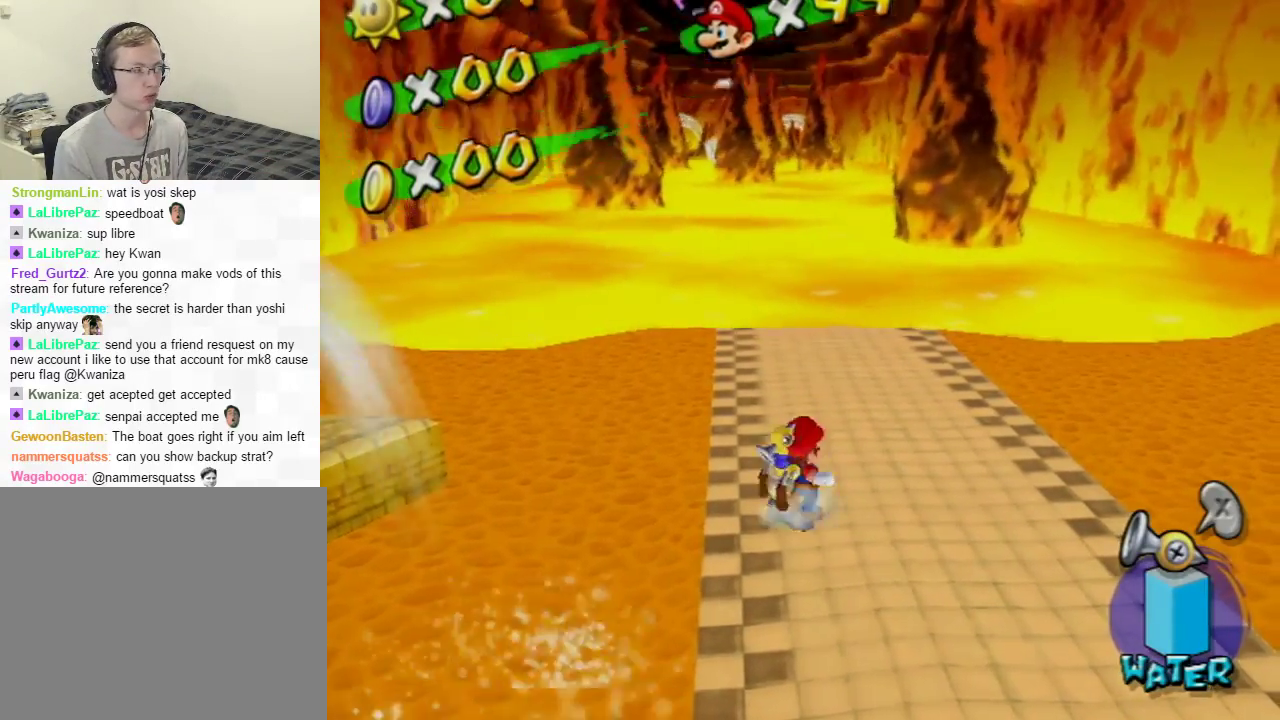
{"buttons": [], "left_stick": "up-right", "right_stick": "center", "events": [[166, "left_stick", "up"], [317, "left_stick", "up-right"]]}
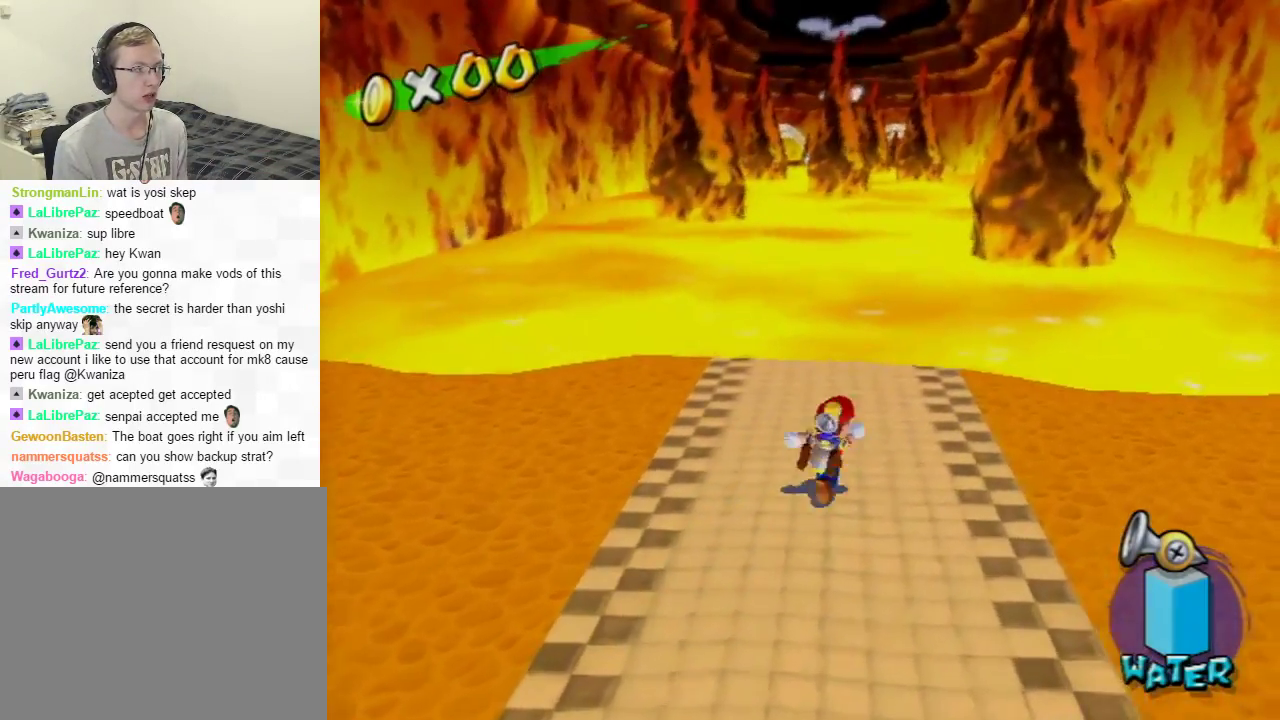
{"buttons": [], "left_stick": "center", "right_stick": "center", "events": [[167, "left_stick", "center"]]}
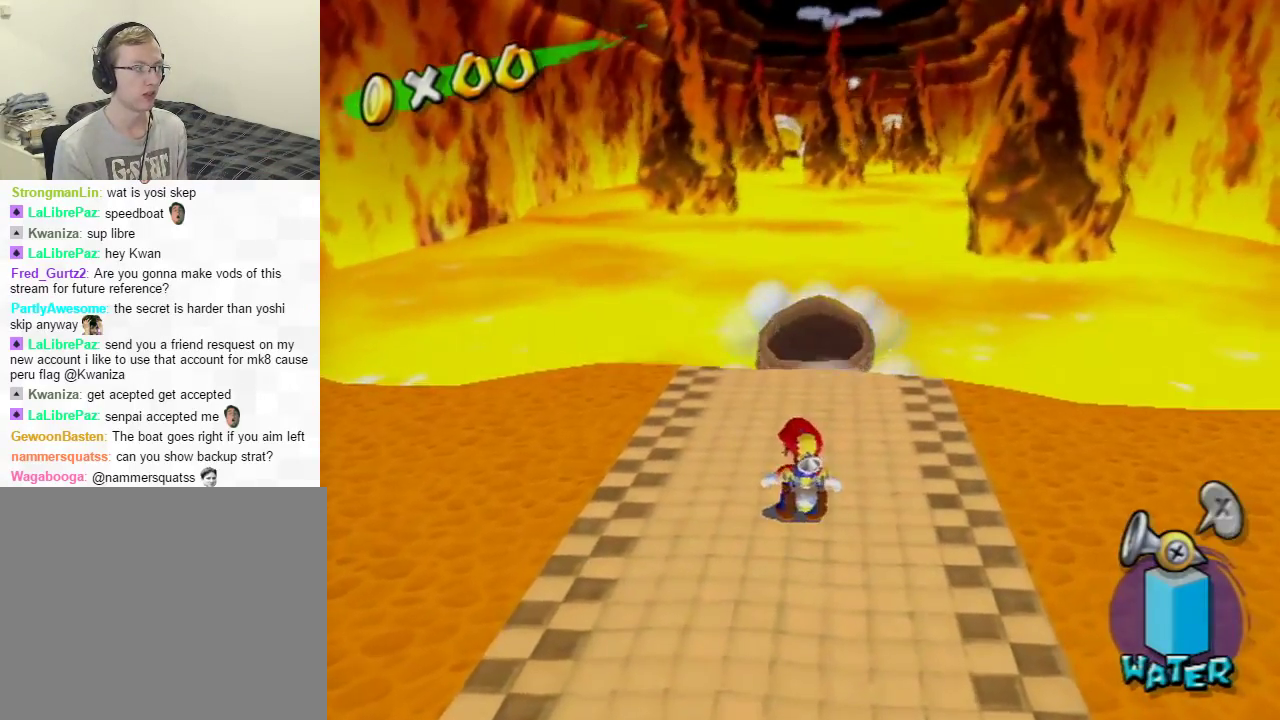
{"buttons": [], "left_stick": "up", "right_stick": "center", "events": [[50, "right_stick", "up-left"], [116, "right_stick", "center"], [400, "left_stick", "up-left"], [467, "left_stick", "up"]]}
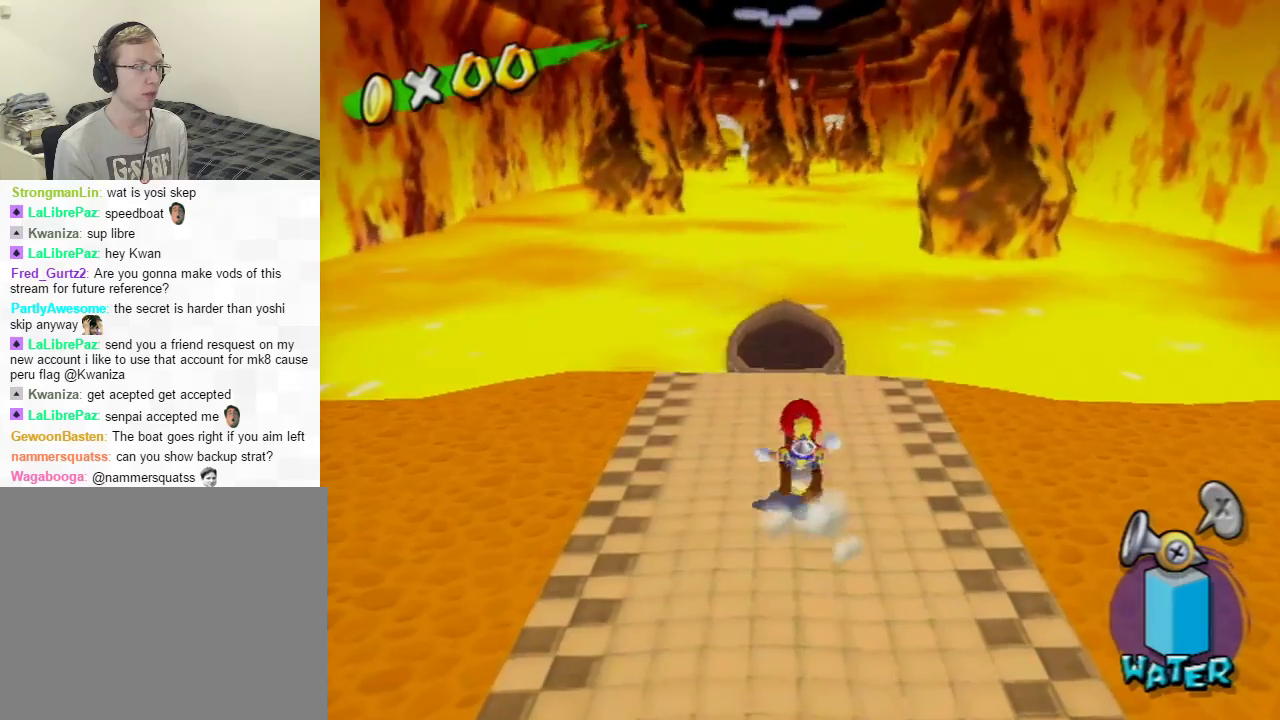
{"buttons": [], "left_stick": "center", "right_stick": "center", "events": [[134, "left_stick", "center"]]}
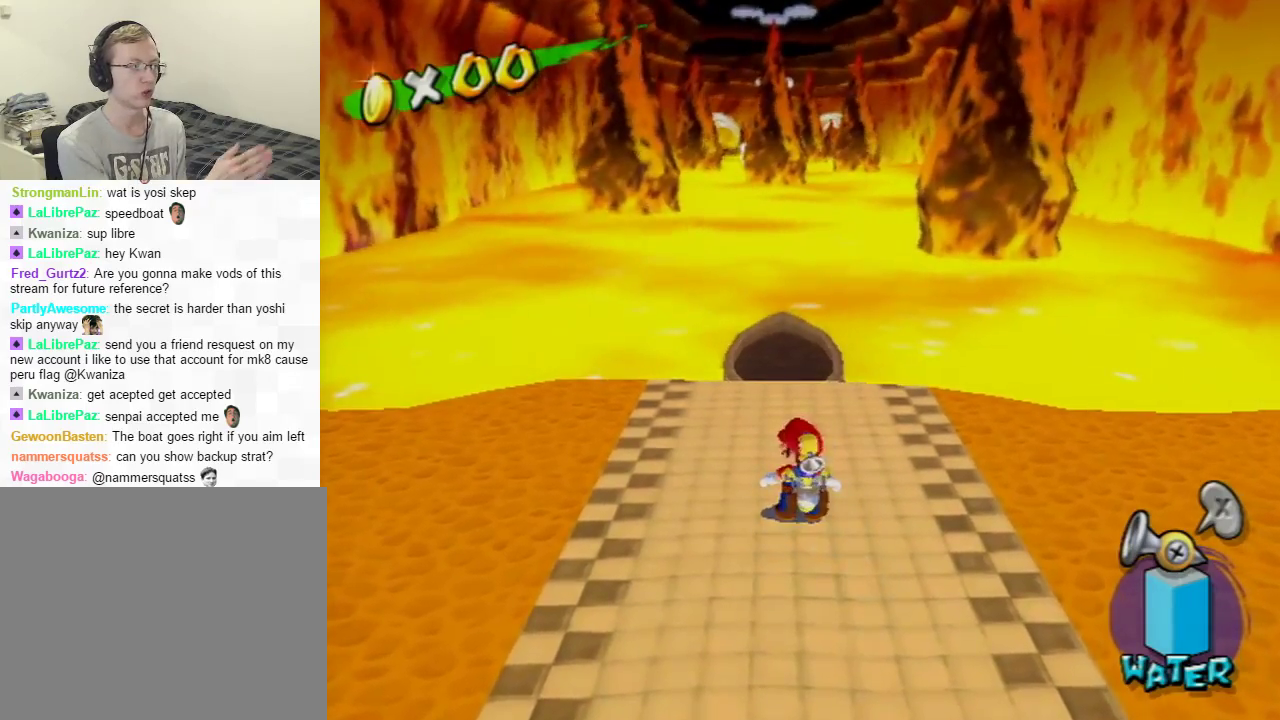
{"buttons": [], "left_stick": "center", "right_stick": "center", "events": []}
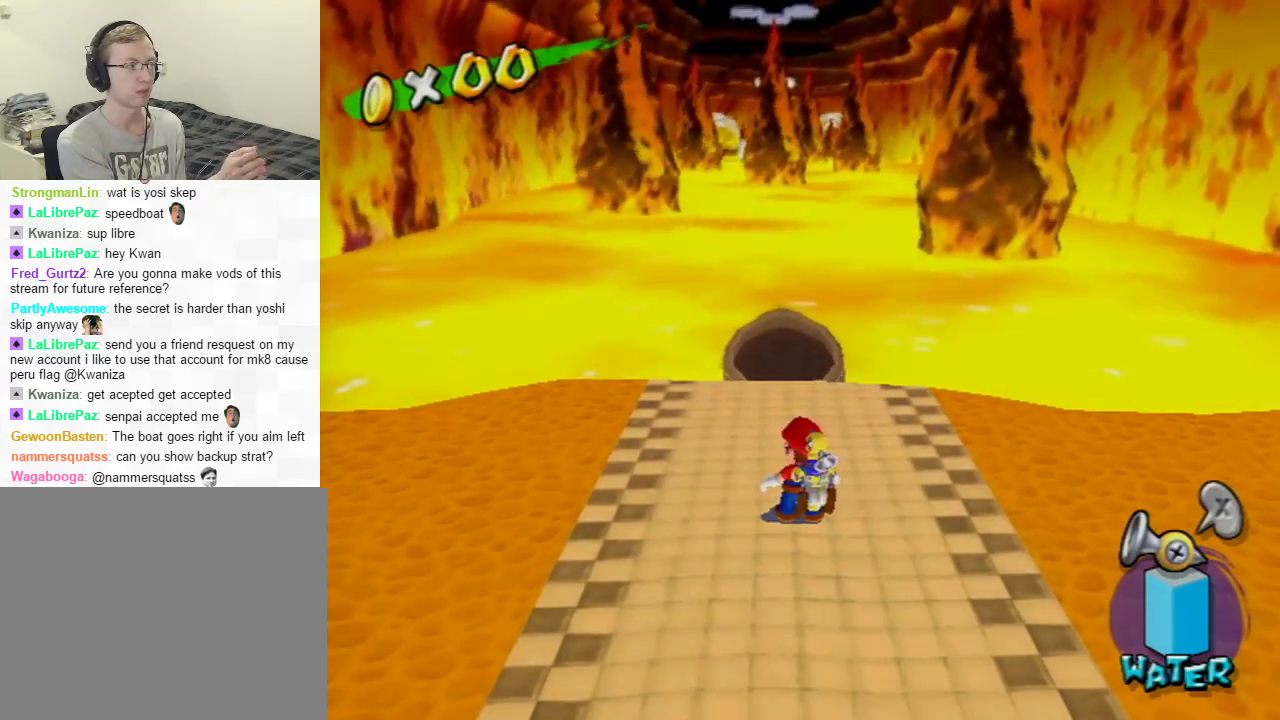
{"buttons": [], "left_stick": "center", "right_stick": "center", "events": []}
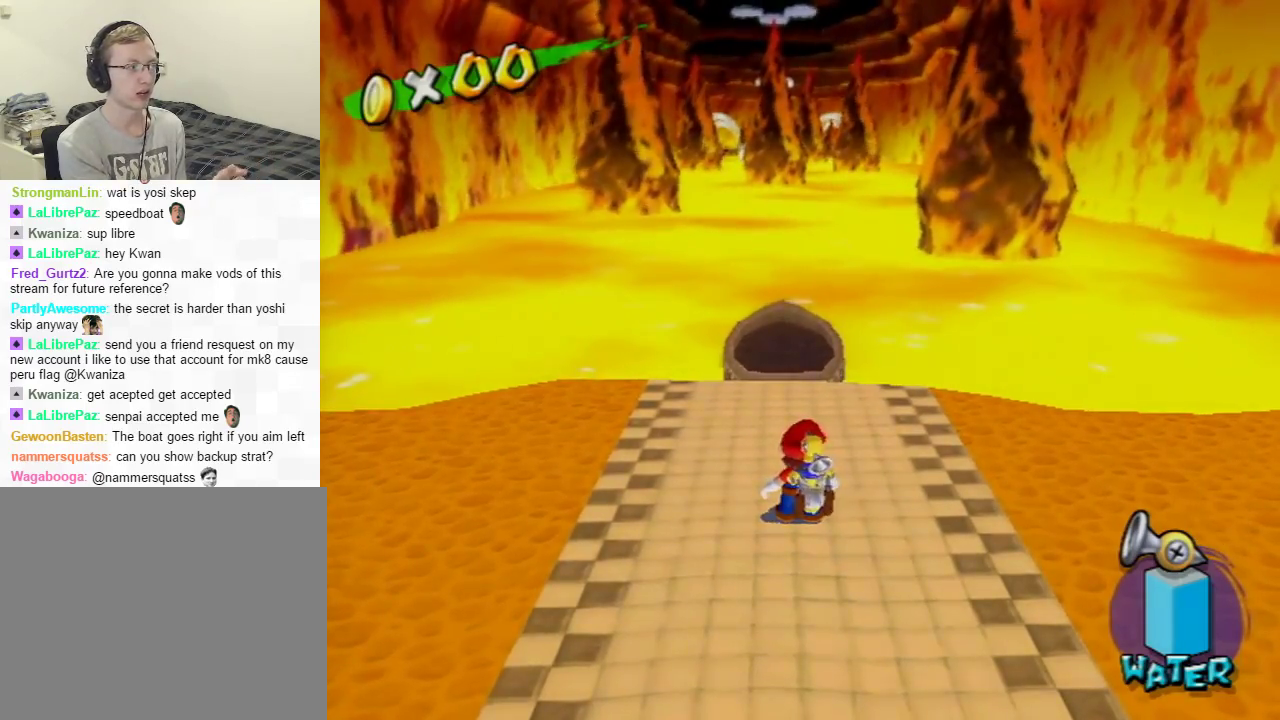
{"buttons": [], "left_stick": "up", "right_stick": "center", "events": [[250, "left_stick", "up-left"], [350, "left_stick", "up"]]}
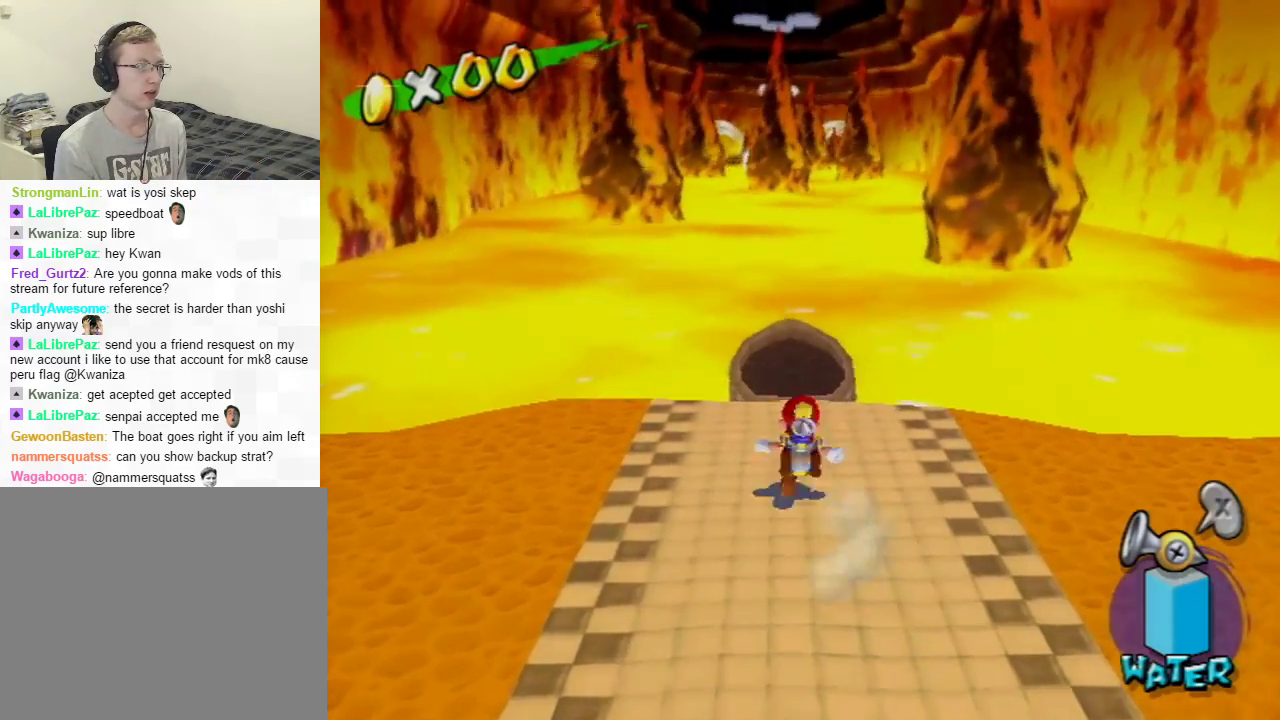
{"buttons": [], "left_stick": "up-left", "right_stick": "center", "events": [[250, "A", "down"], [350, "A", "up"], [434, "left_stick", "up-left"]]}
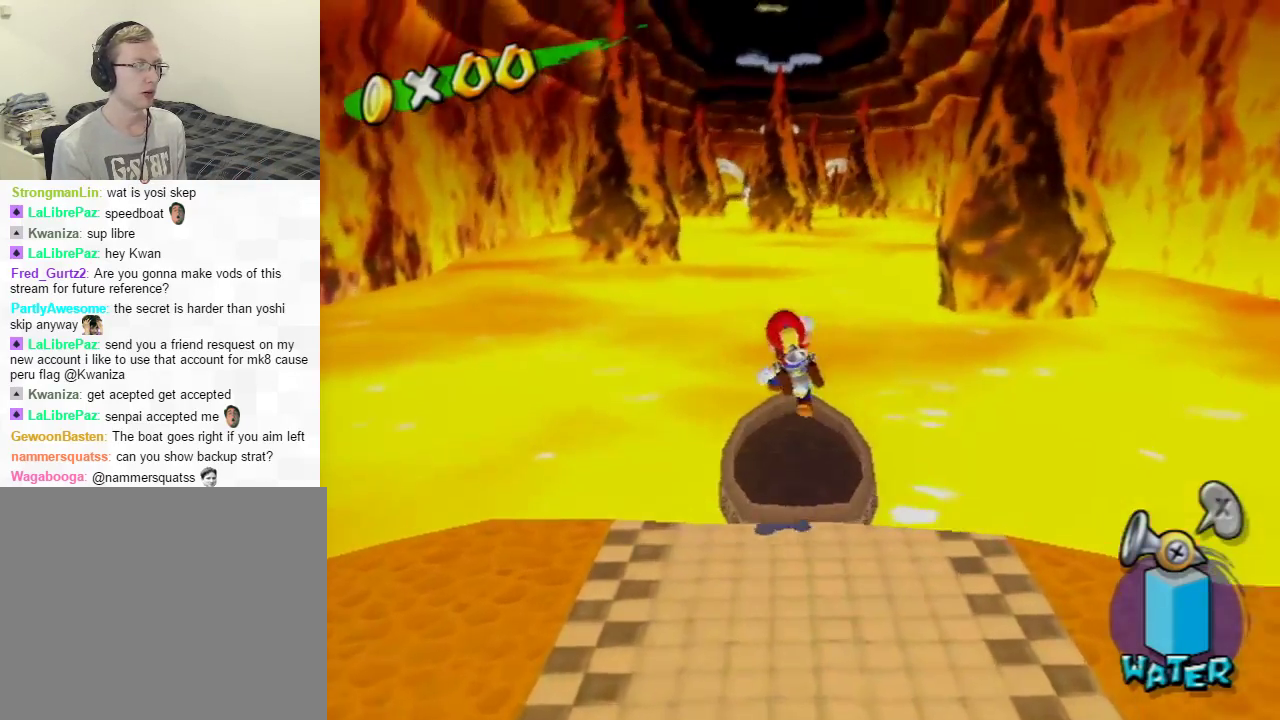
{"buttons": [], "left_stick": "up", "right_stick": "center", "events": [[66, "left_stick", "up"]]}
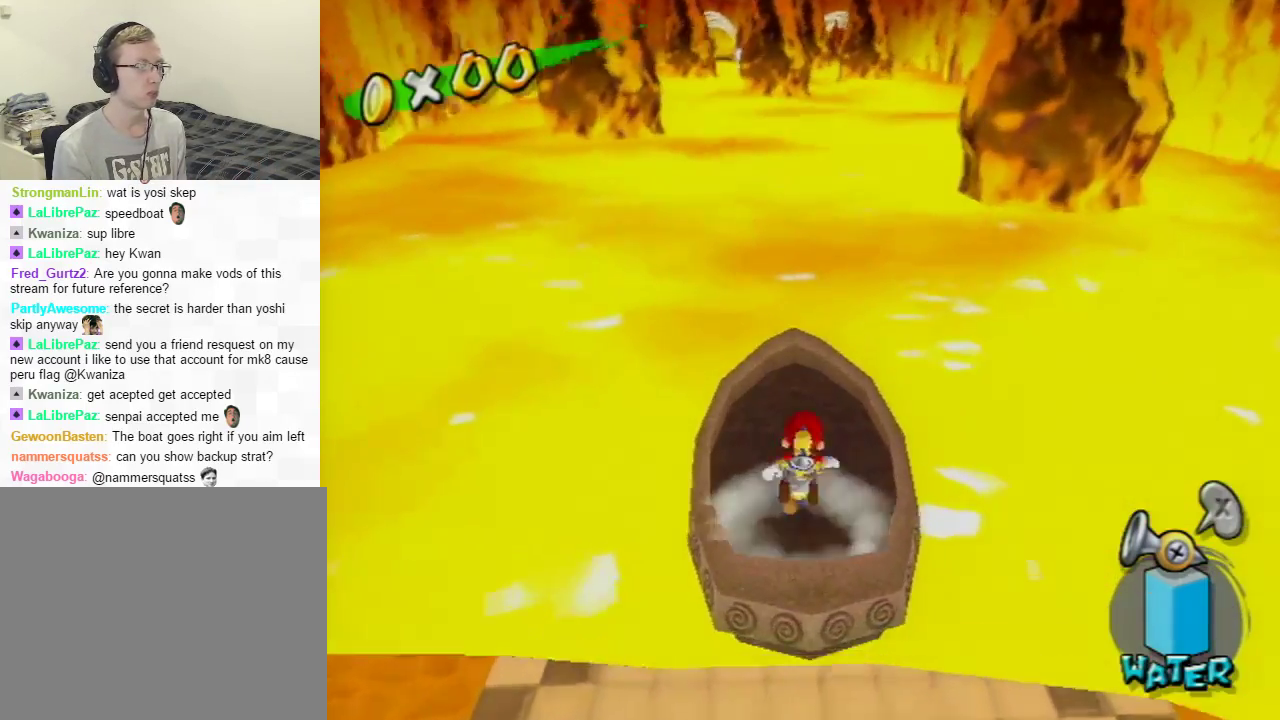
{"buttons": [], "left_stick": "center", "right_stick": "center", "events": [[50, "left_stick", "center"]]}
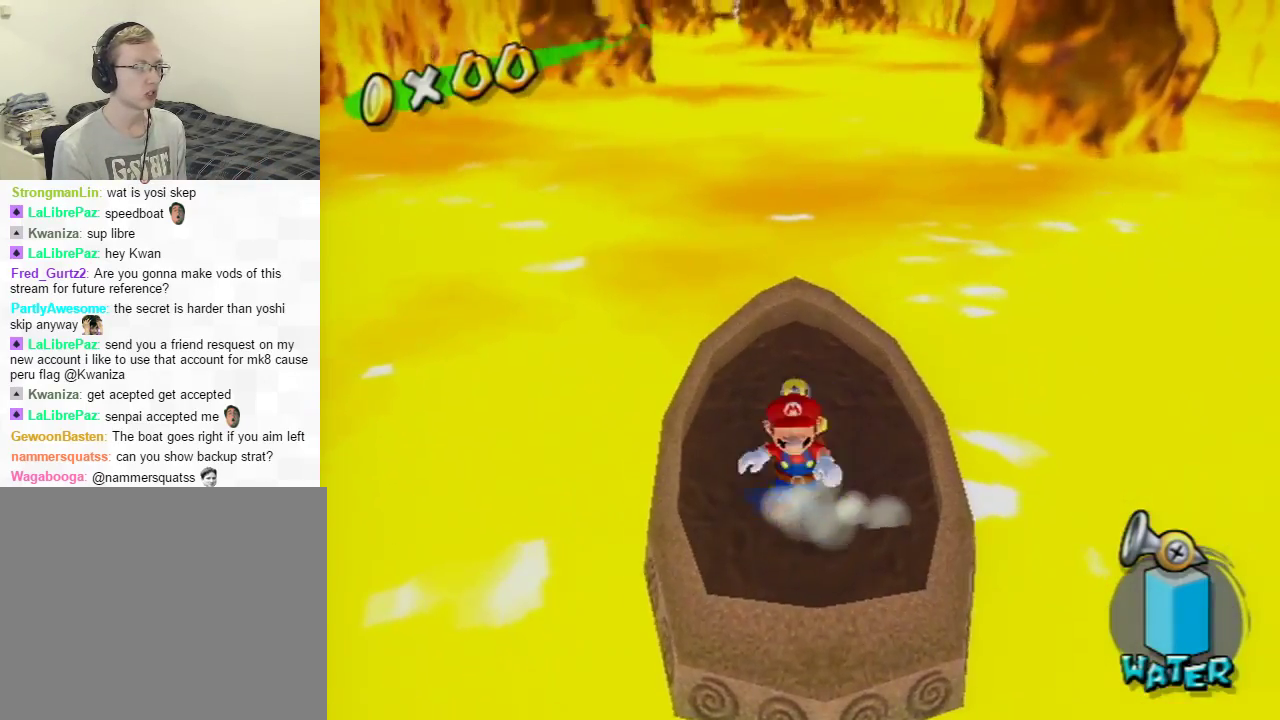
{"buttons": [], "left_stick": "up", "right_stick": "center", "events": [[283, "A", "down"], [333, "A", "up"], [450, "left_stick", "up-right"], [500, "left_stick", "up"]]}
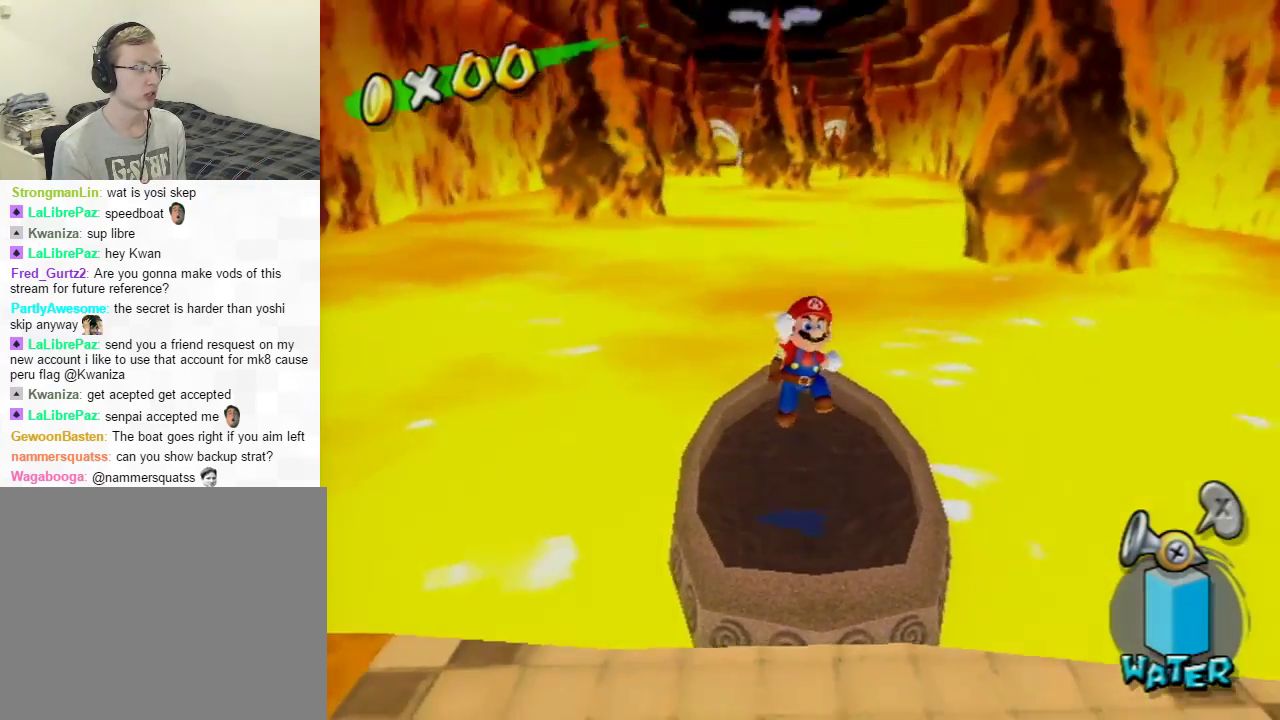
{"buttons": [], "left_stick": "center", "right_stick": "center", "events": [[234, "left_stick", "center"]]}
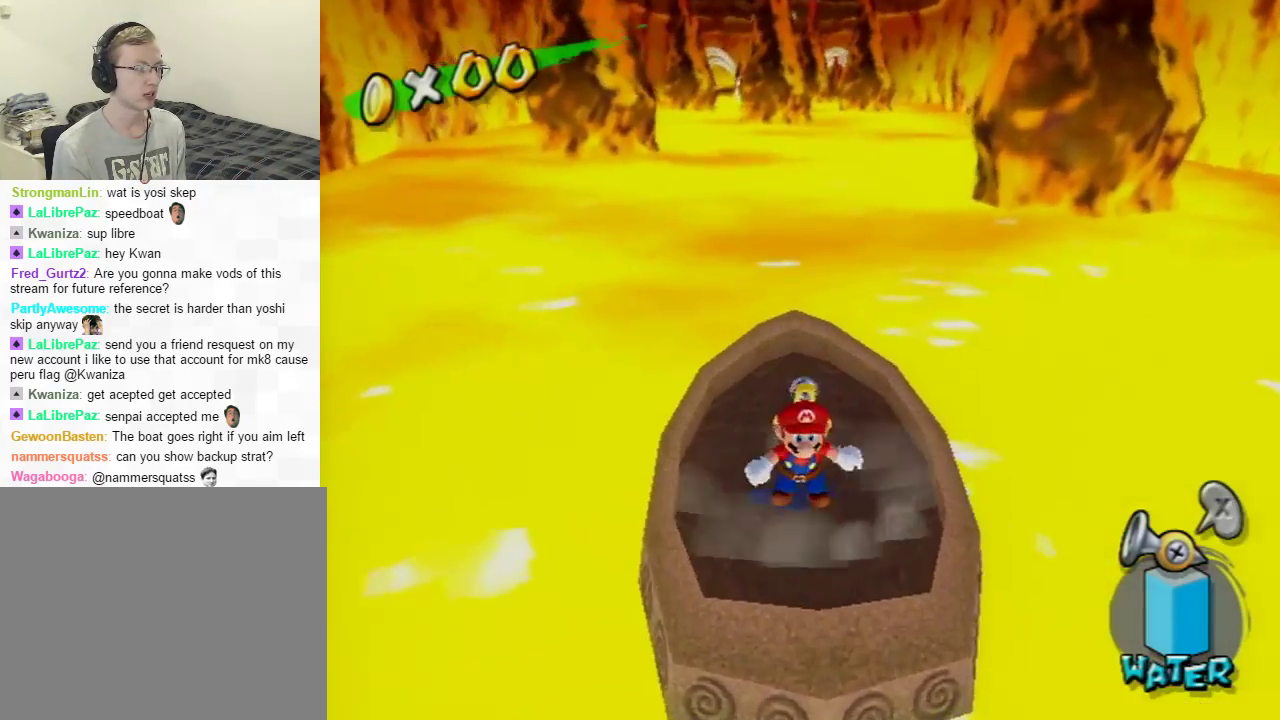
{"buttons": [], "left_stick": "center", "right_stick": "center", "events": [[300, "A", "down"], [367, "A", "up"]]}
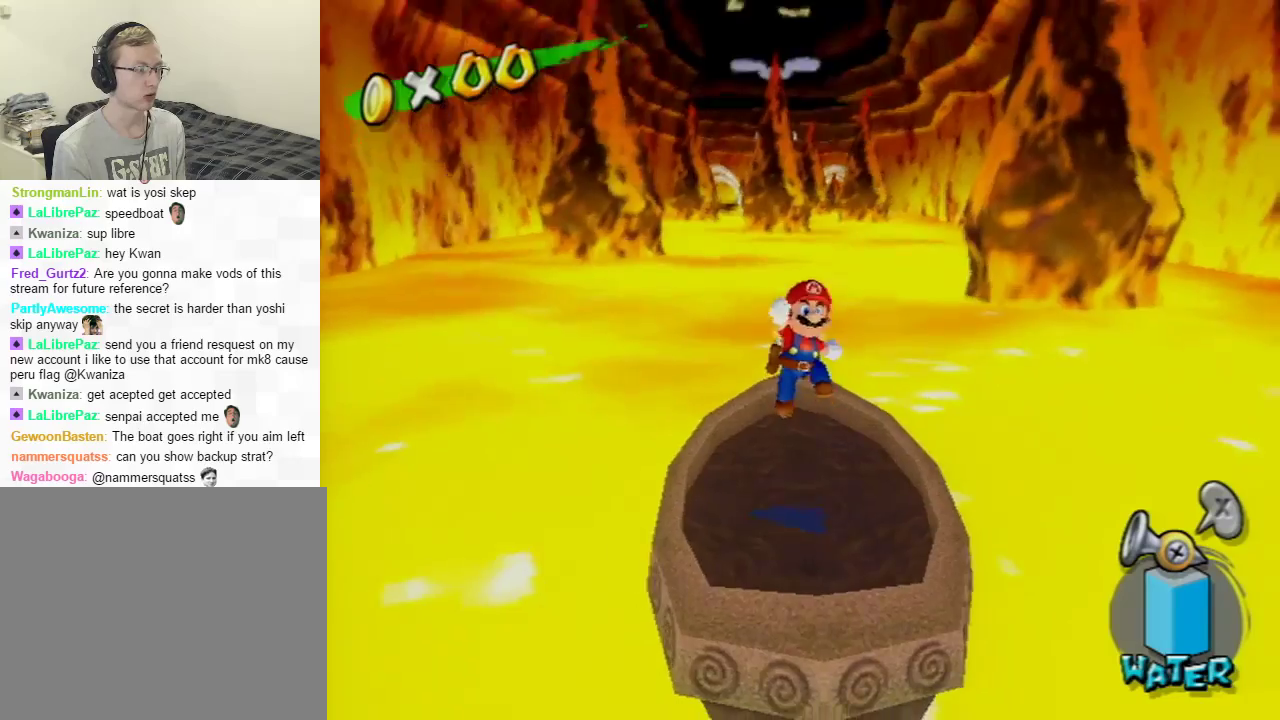
{"buttons": [], "left_stick": "center", "right_stick": "center", "events": []}
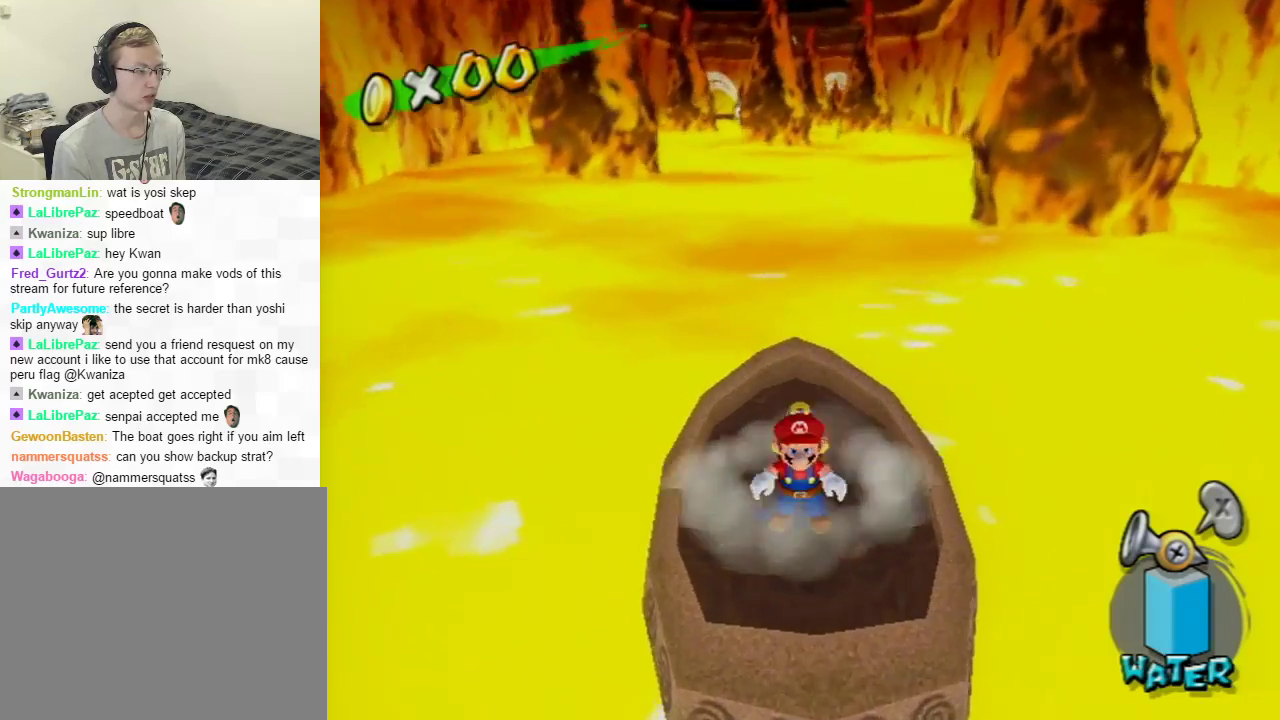
{"buttons": [], "left_stick": "center", "right_stick": "center", "events": []}
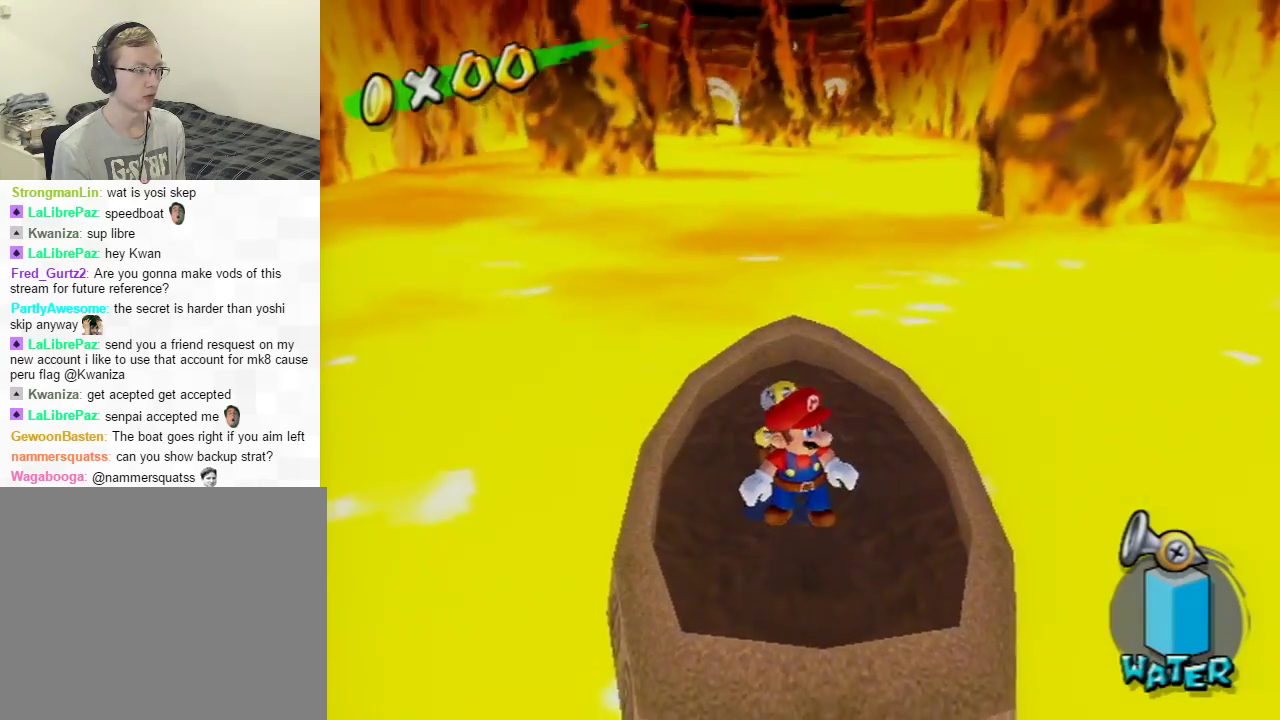
{"buttons": ["R1"], "left_stick": "right", "right_stick": "center", "events": [[317, "R1", "down"], [467, "left_stick", "right"]]}
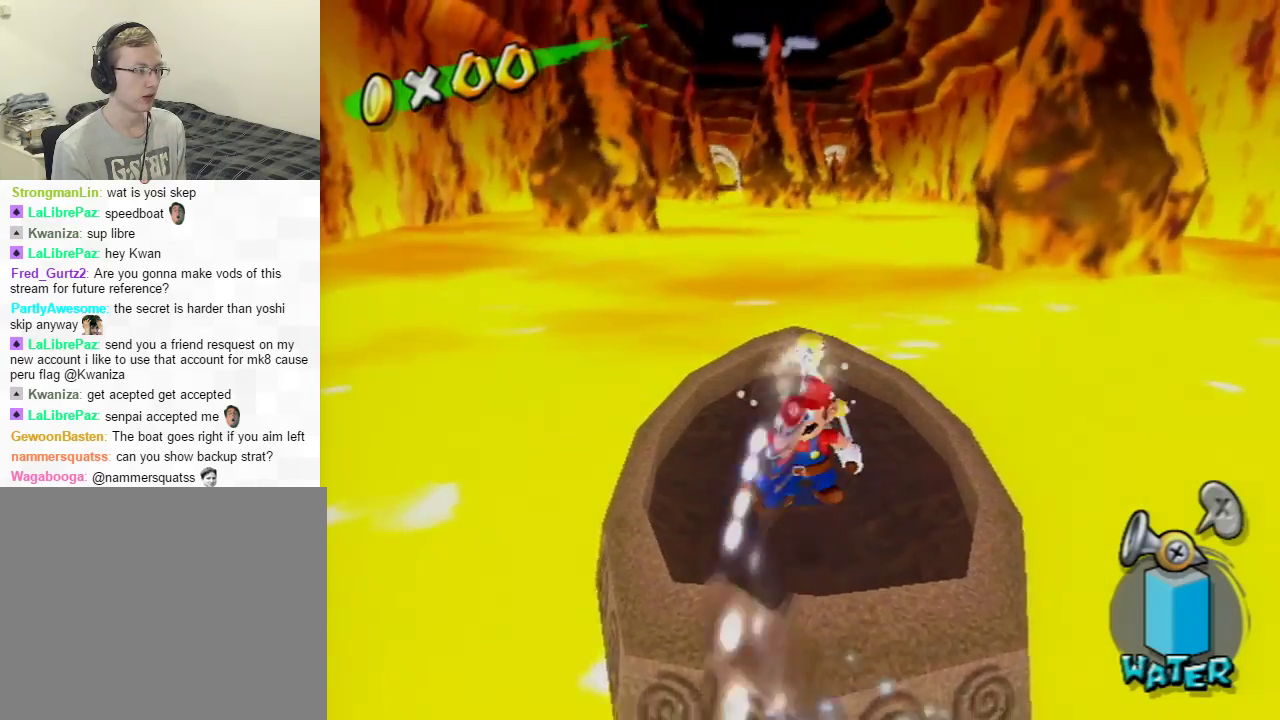
{"buttons": ["R1"], "left_stick": "left", "right_stick": "center", "events": [[183, "left_stick", "center"], [400, "left_stick", "left"]]}
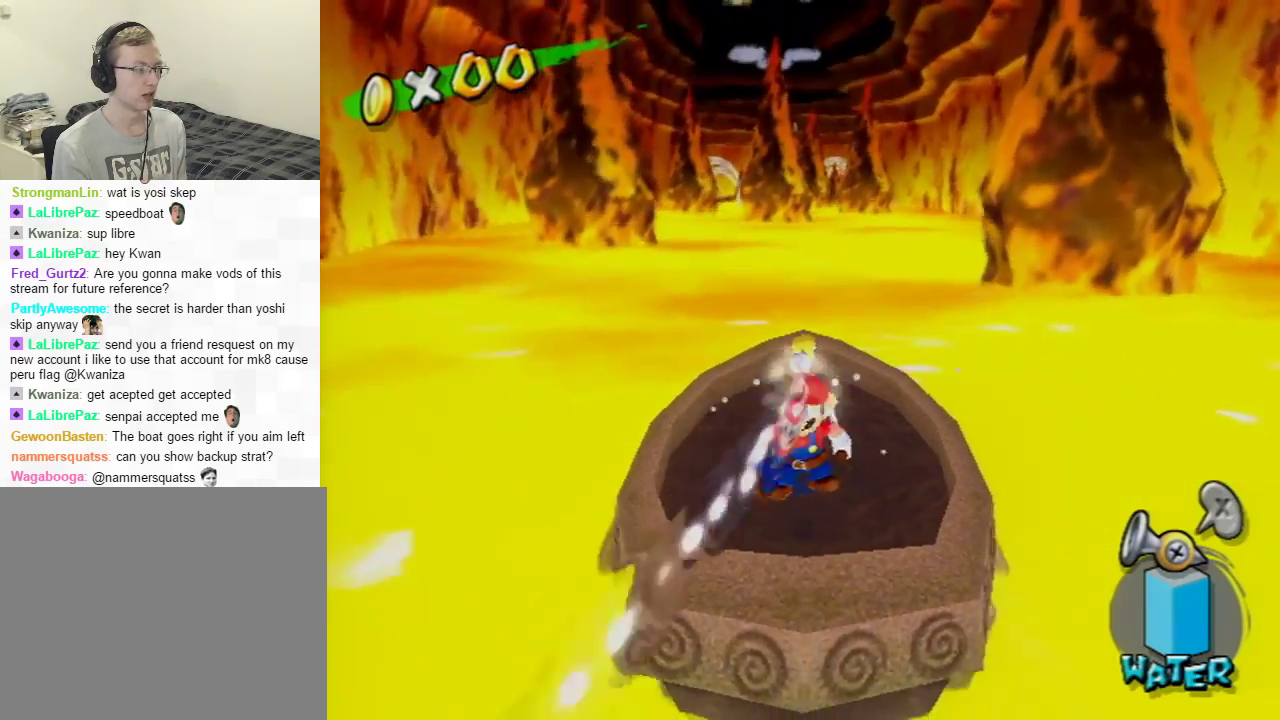
{"buttons": ["R1"], "left_stick": "center", "right_stick": "center", "events": [[217, "left_stick", "center"]]}
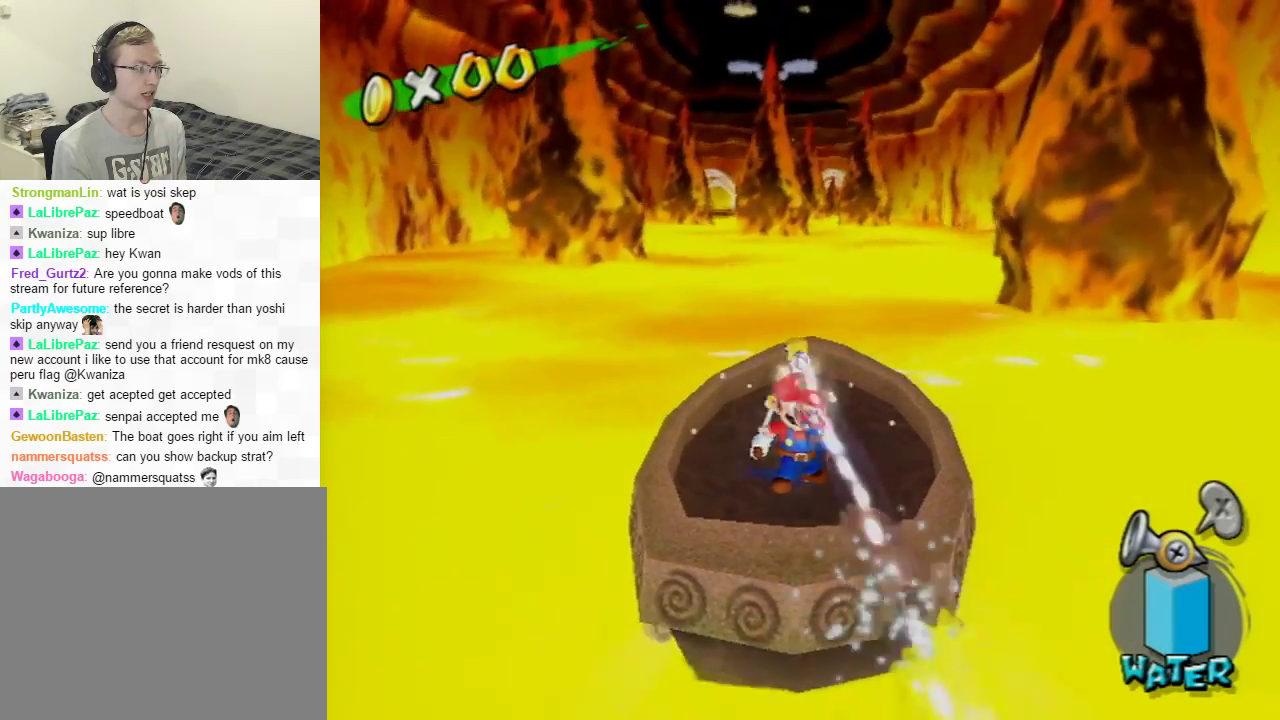
{"buttons": ["R1"], "left_stick": "center", "right_stick": "center", "events": [[16, "left_stick", "right"], [267, "left_stick", "center"]]}
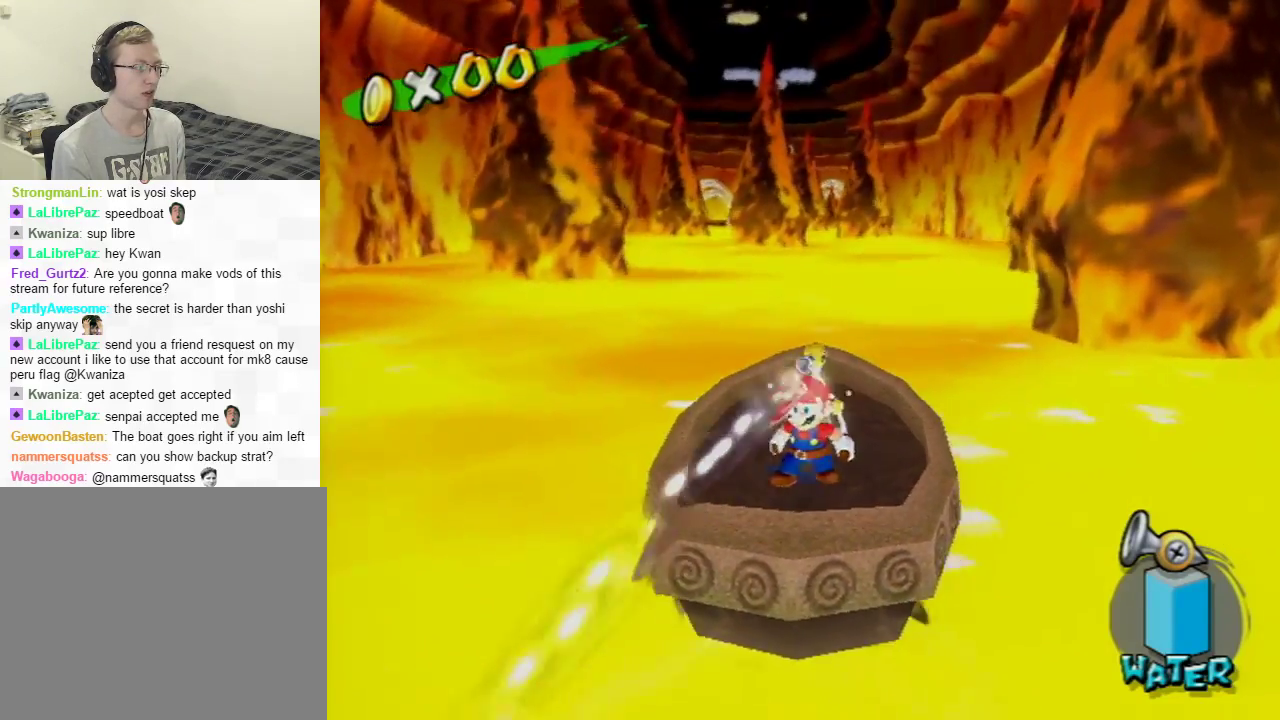
{"buttons": ["R1"], "left_stick": "center", "right_stick": "center", "events": []}
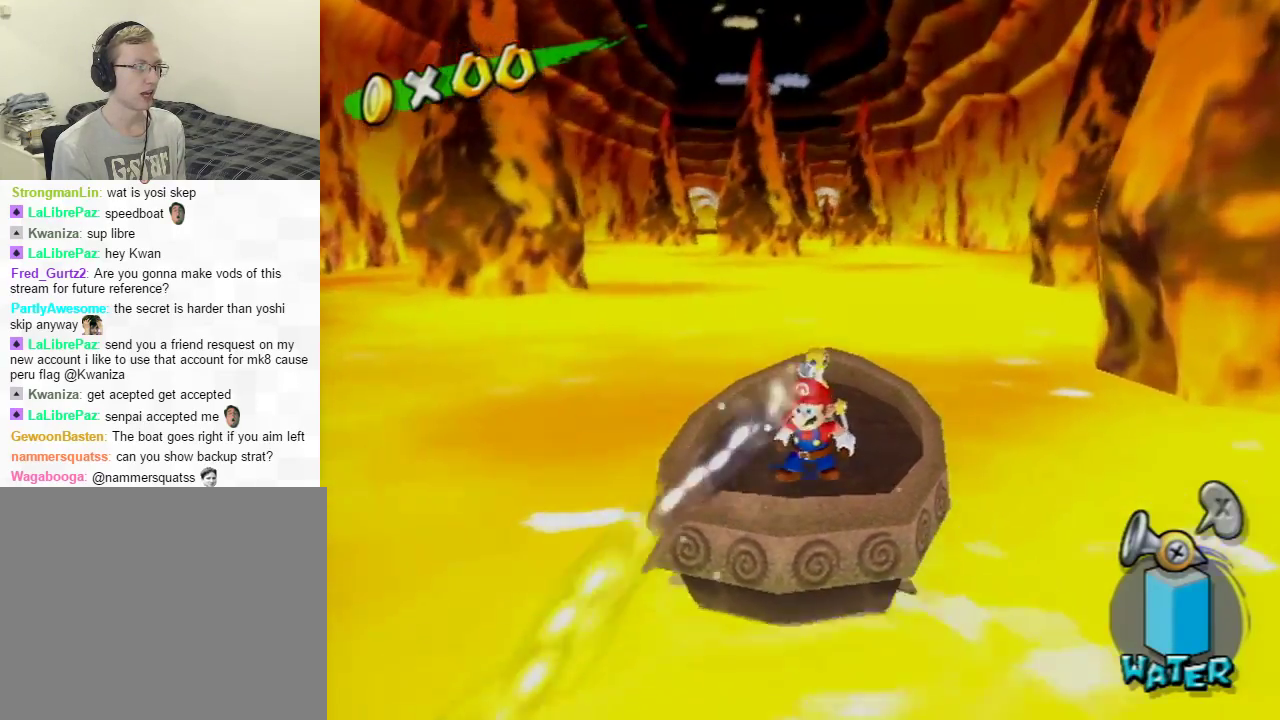
{"buttons": ["R1"], "left_stick": "center", "right_stick": "center", "events": []}
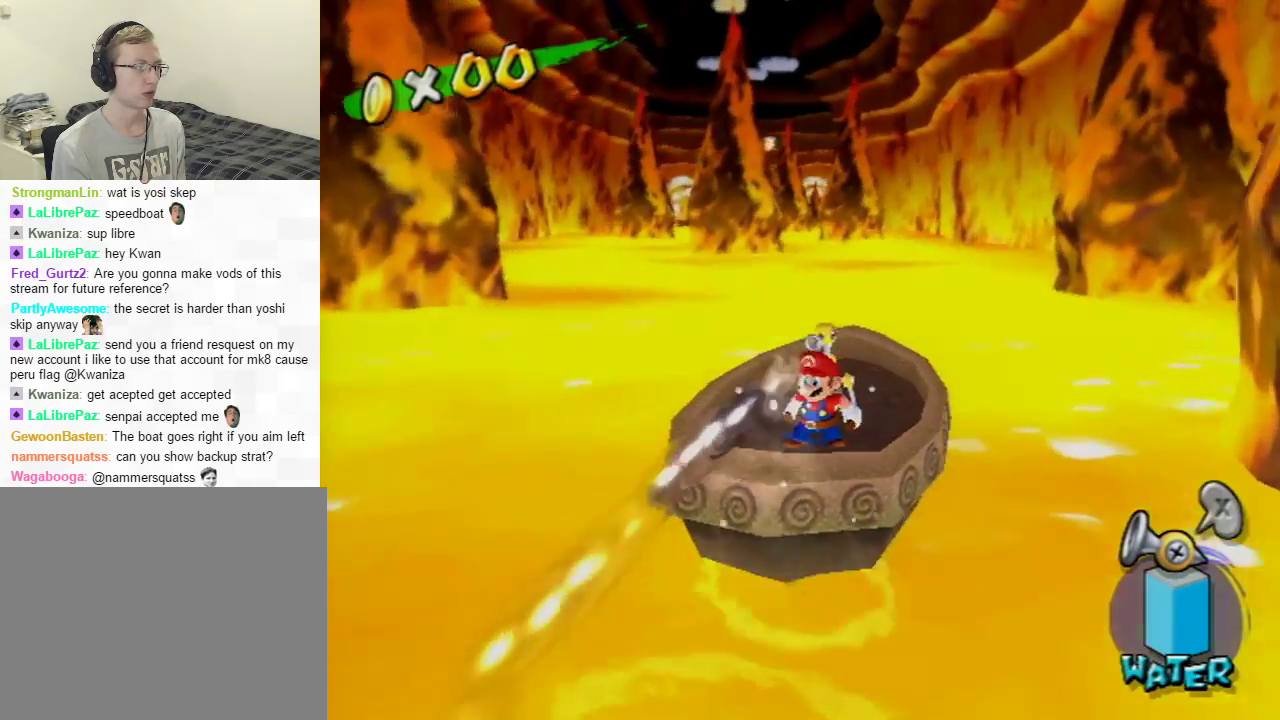
{"buttons": ["R1"], "left_stick": "left", "right_stick": "center", "events": [[234, "left_stick", "left"]]}
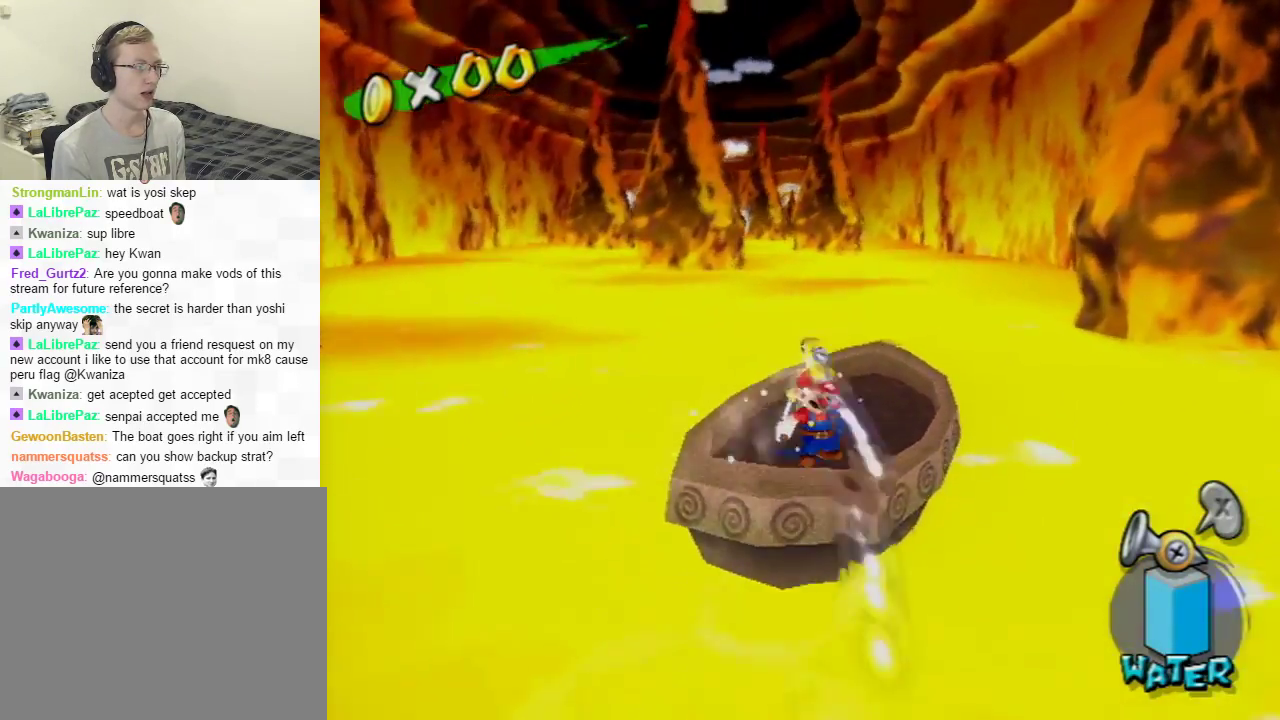
{"buttons": ["R1"], "left_stick": "center", "right_stick": "center", "events": [[83, "left_stick", "center"]]}
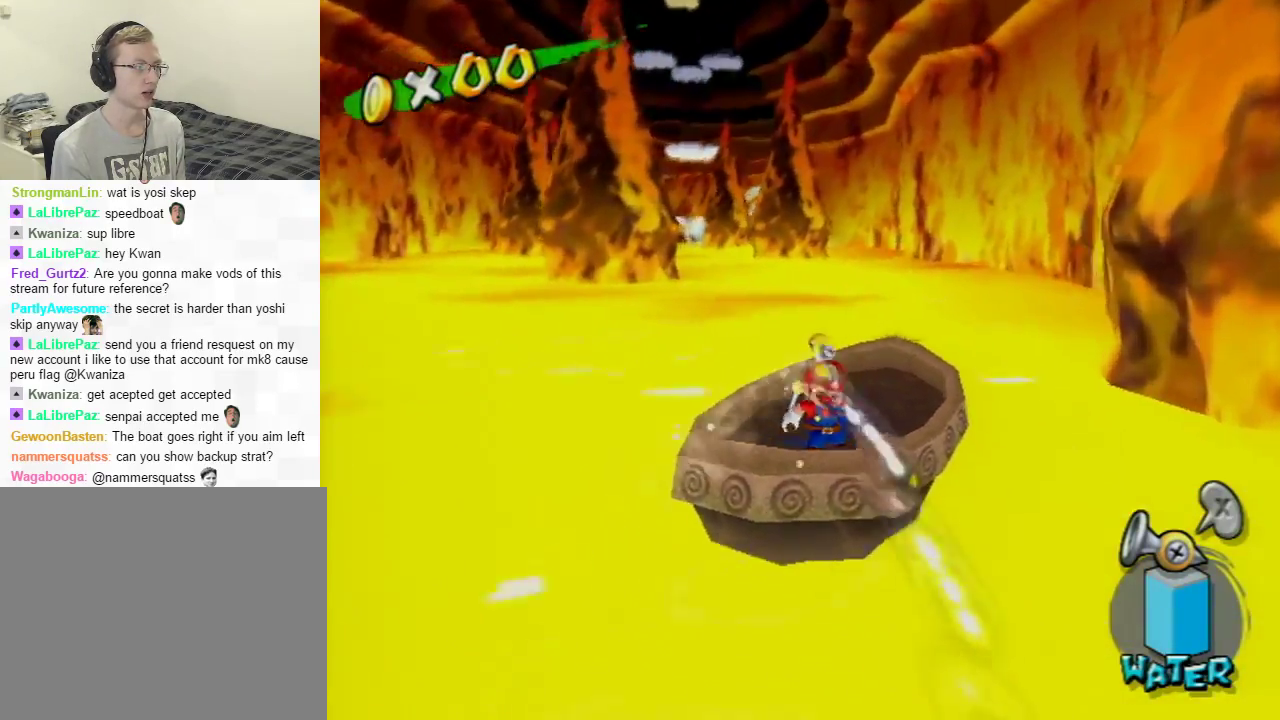
{"buttons": ["R1"], "left_stick": "center", "right_stick": "center", "events": []}